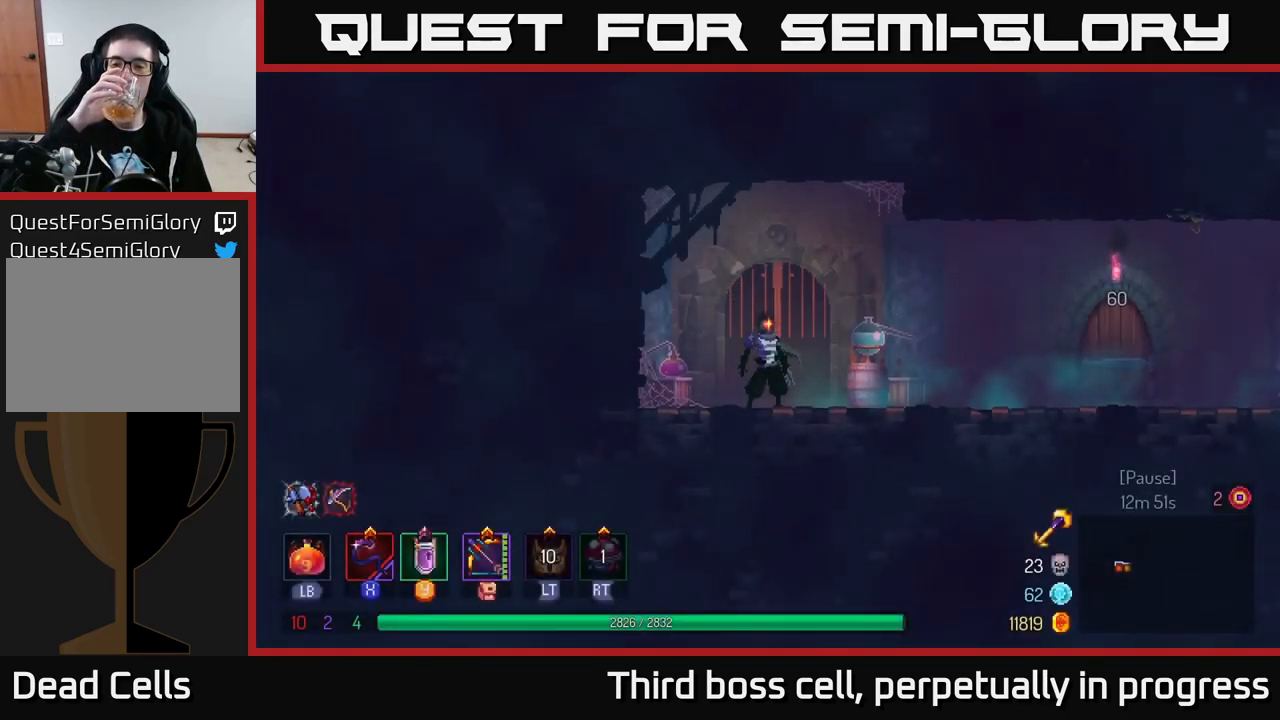
Gameplay with a controller (Xbox layout); each line is a JSON object with the inputs held at the frame after it. "events" lists button and stick changes between this image and that frame as [ms after this image, input, new state], when the widget could be followed in between.
{"buttons": [], "left_stick": "right", "right_stick": "center", "events": [[234, "left_stick", "right"]]}
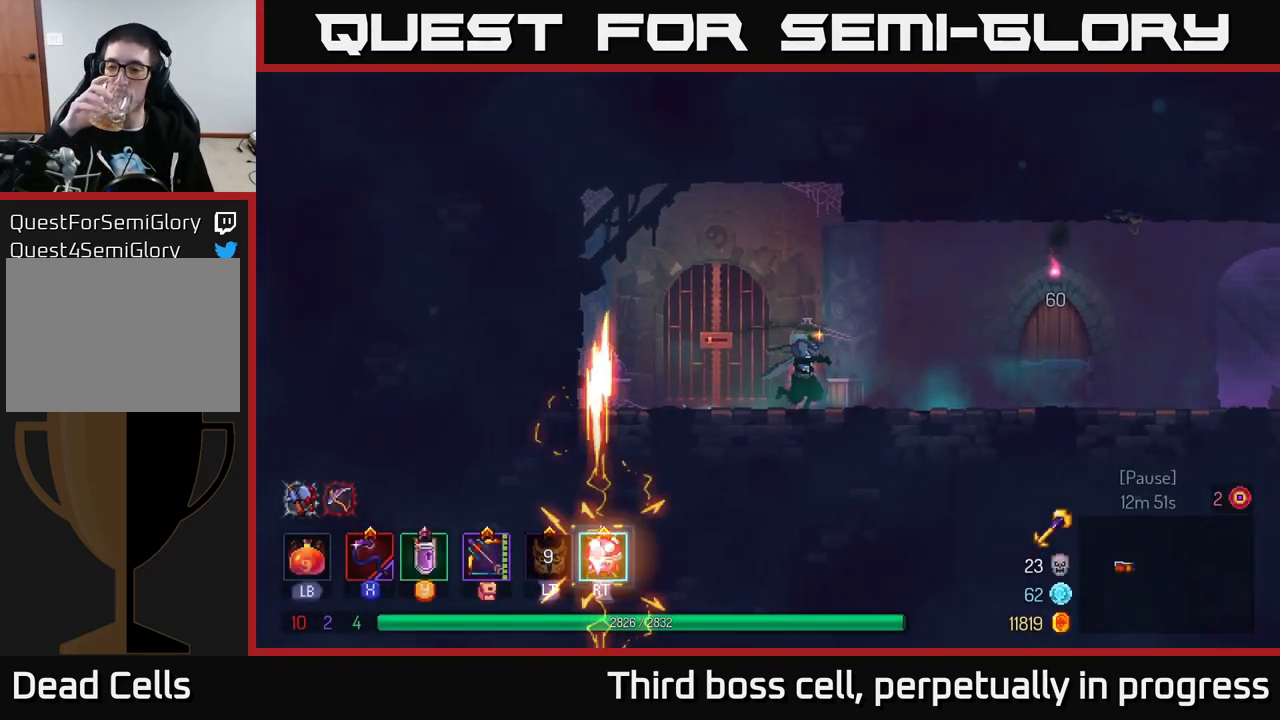
{"buttons": [], "left_stick": "center", "right_stick": "center", "events": [[467, "left_stick", "center"]]}
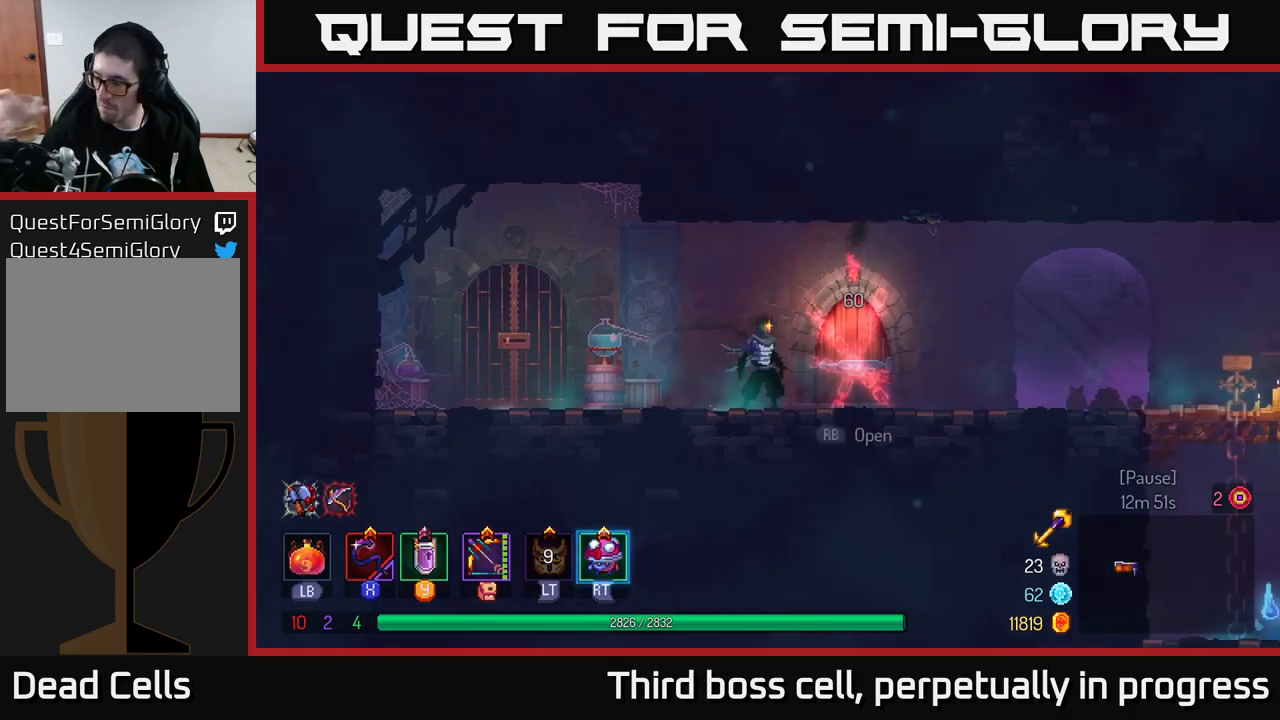
{"buttons": [], "left_stick": "center", "right_stick": "center", "events": []}
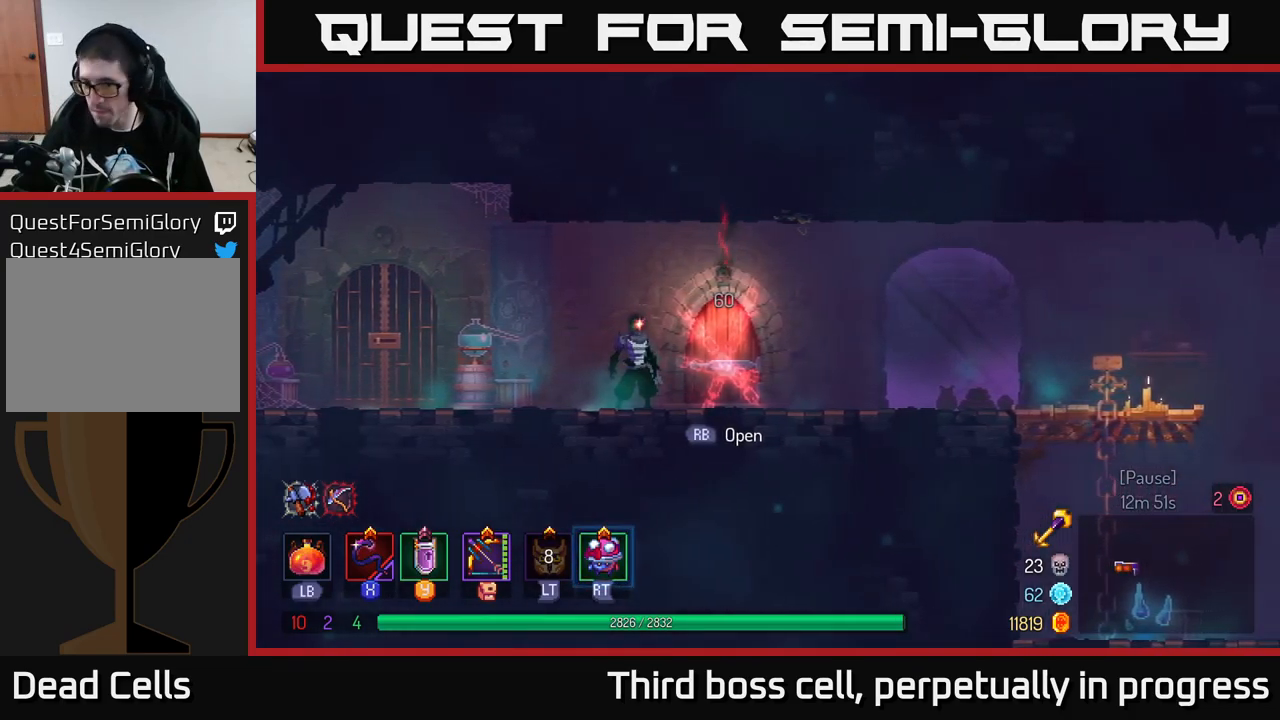
{"buttons": [], "left_stick": "right", "right_stick": "center", "events": [[400, "left_stick", "right"]]}
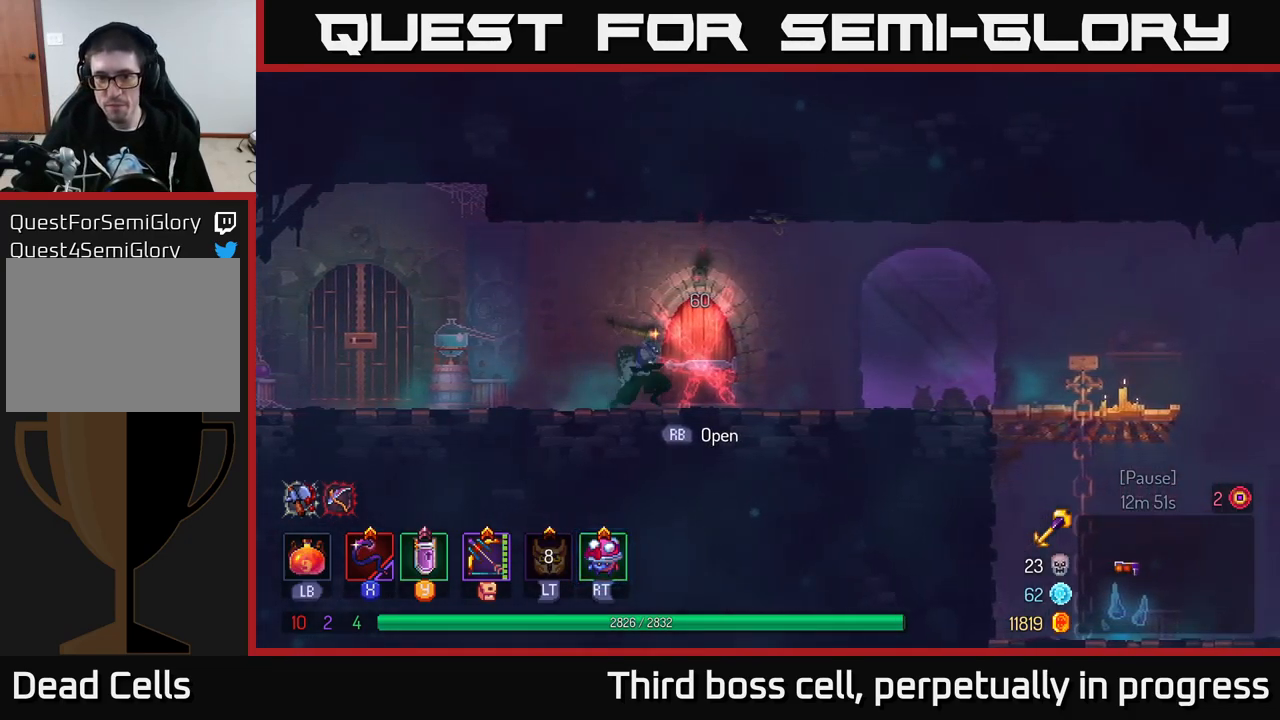
{"buttons": [], "left_stick": "center", "right_stick": "center", "events": [[233, "left_stick", "center"]]}
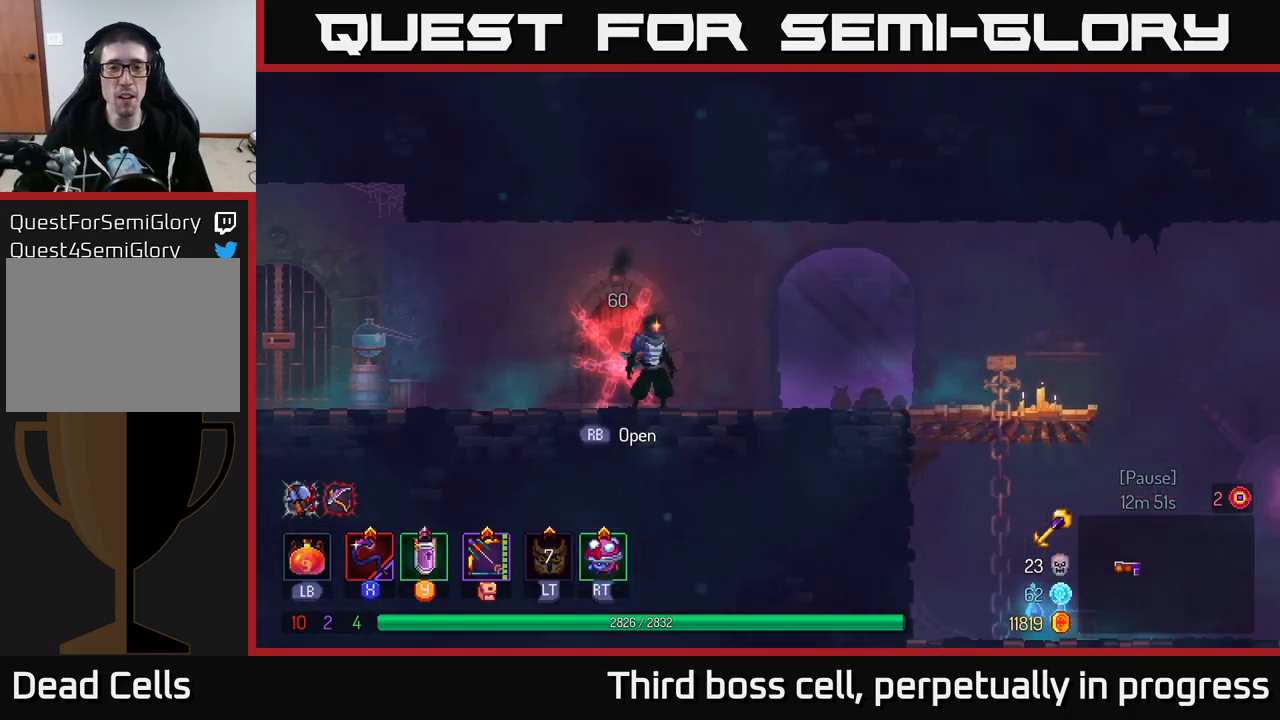
{"buttons": [], "left_stick": "right", "right_stick": "center", "events": [[333, "left_stick", "right"]]}
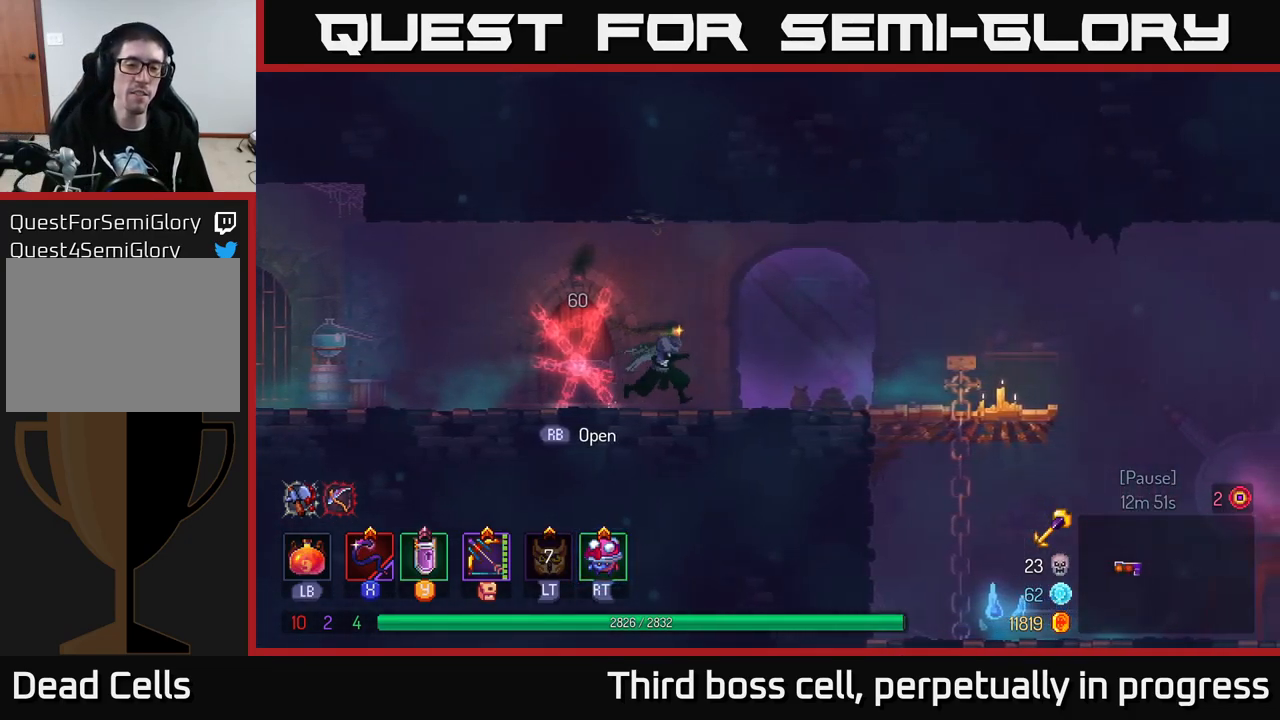
{"buttons": [], "left_stick": "right", "right_stick": "center", "events": [[267, "B", "down"], [433, "B", "up"]]}
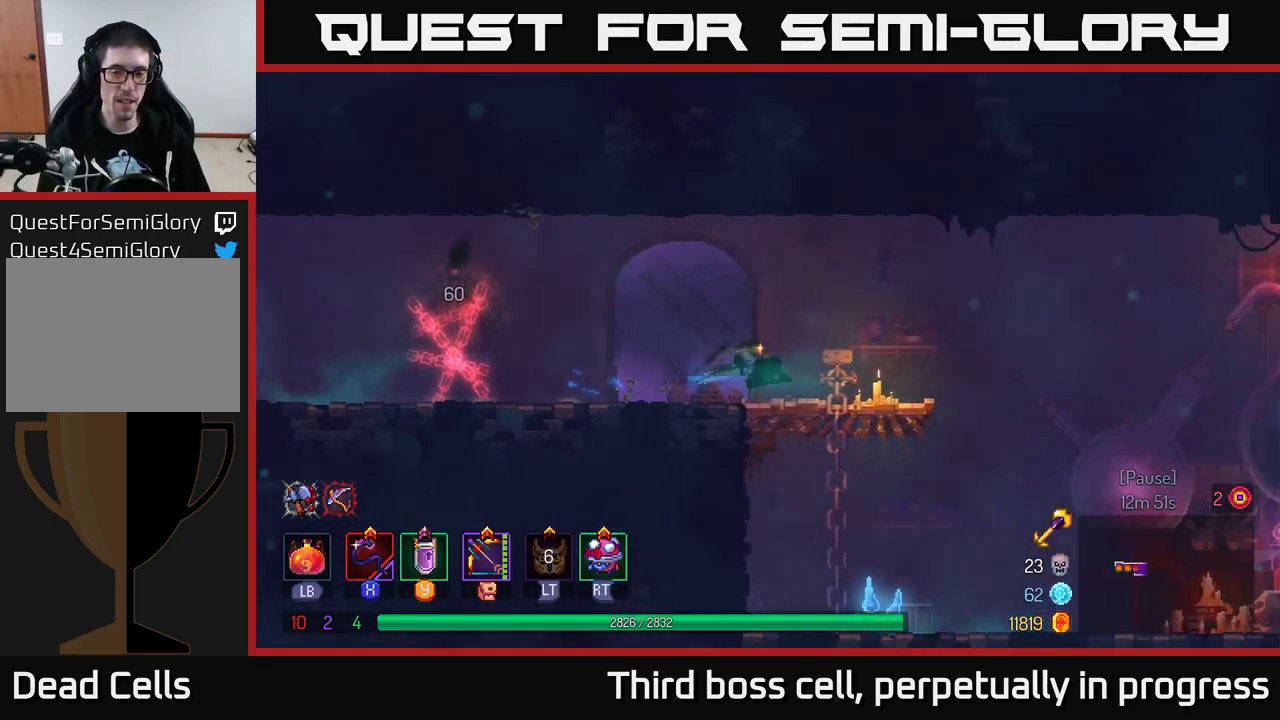
{"buttons": [], "left_stick": "center", "right_stick": "left", "events": [[217, "right_stick", "down"], [350, "right_stick", "down-left"], [400, "left_stick", "center"], [450, "right_stick", "left"]]}
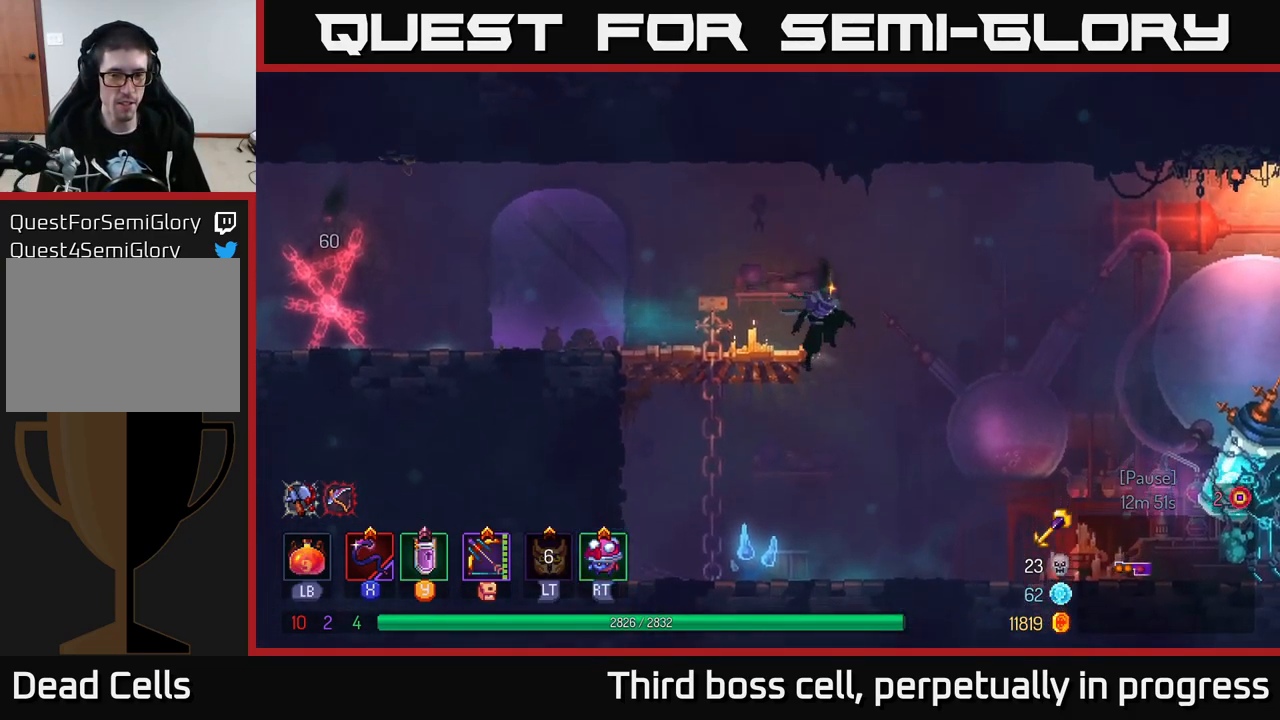
{"buttons": [], "left_stick": "right", "right_stick": "center", "events": [[117, "left_stick", "right"], [200, "right_stick", "center"], [333, "B", "down"], [483, "B", "up"]]}
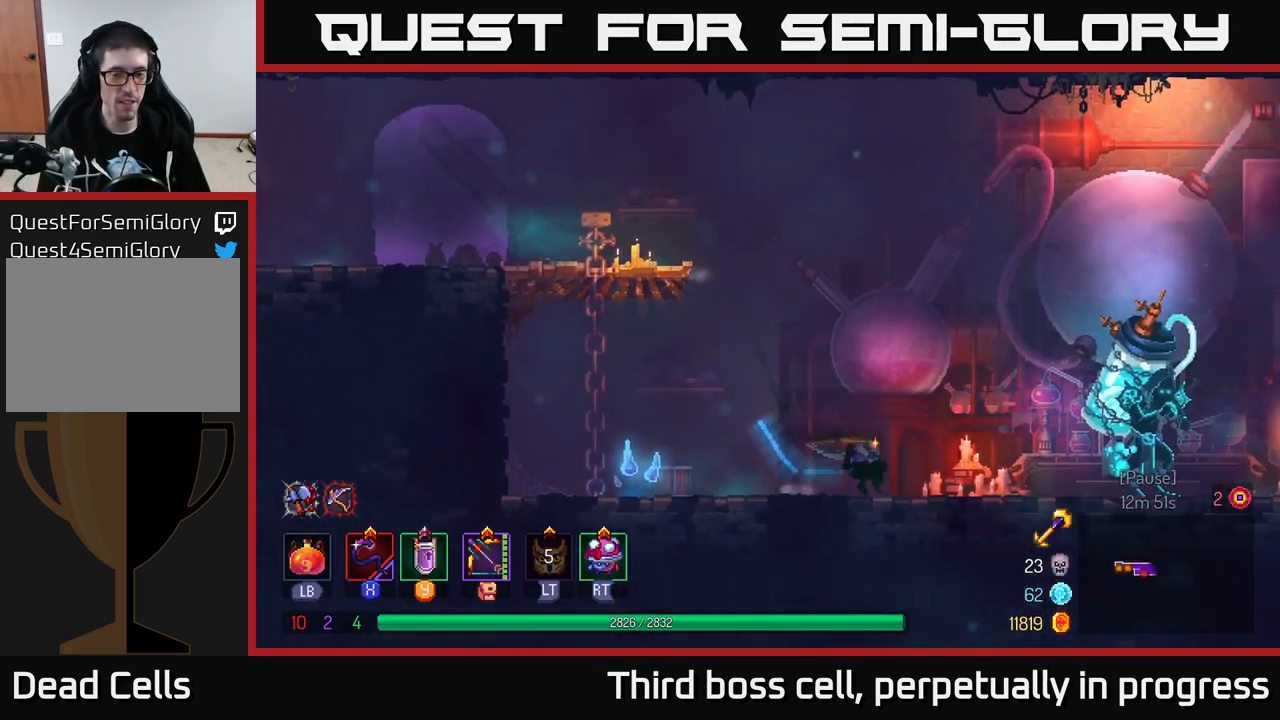
{"buttons": [], "left_stick": "right", "right_stick": "center", "events": []}
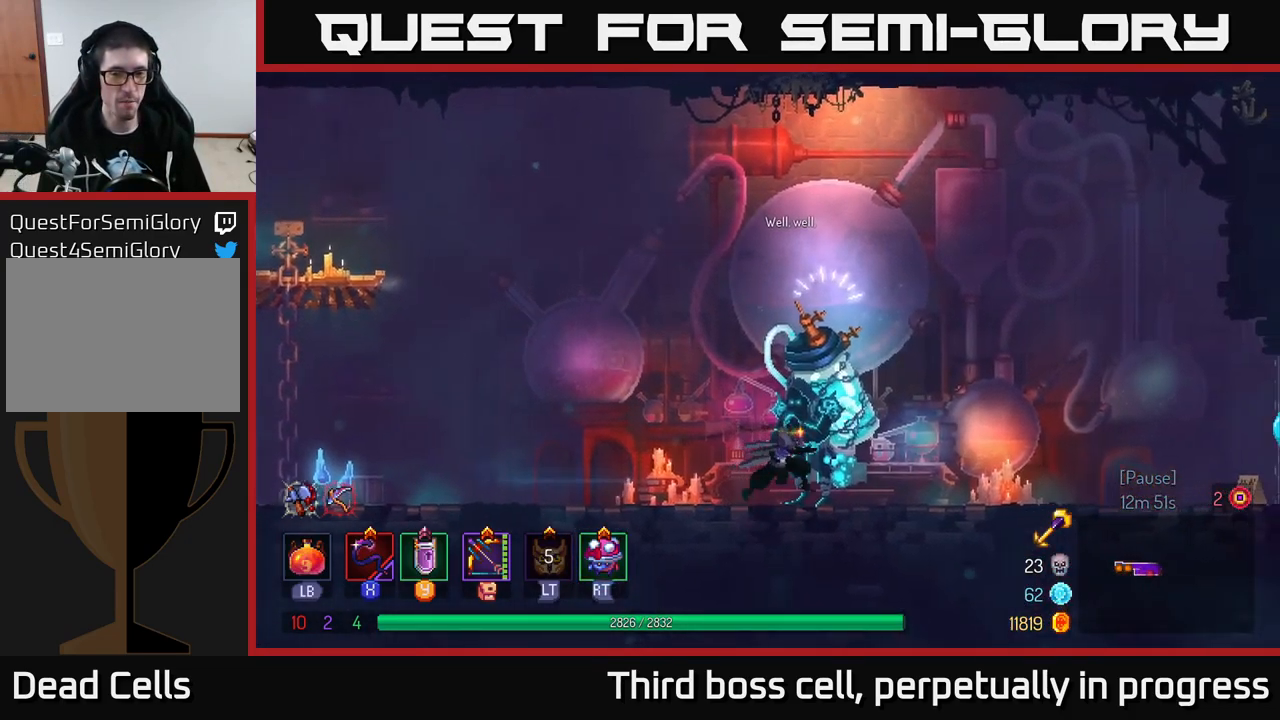
{"buttons": [], "left_stick": "center", "right_stick": "center", "events": [[67, "left_stick", "left"], [200, "left_stick", "center"], [250, "left_stick", "right"], [367, "R1", "down"], [400, "left_stick", "center"], [450, "R1", "up"]]}
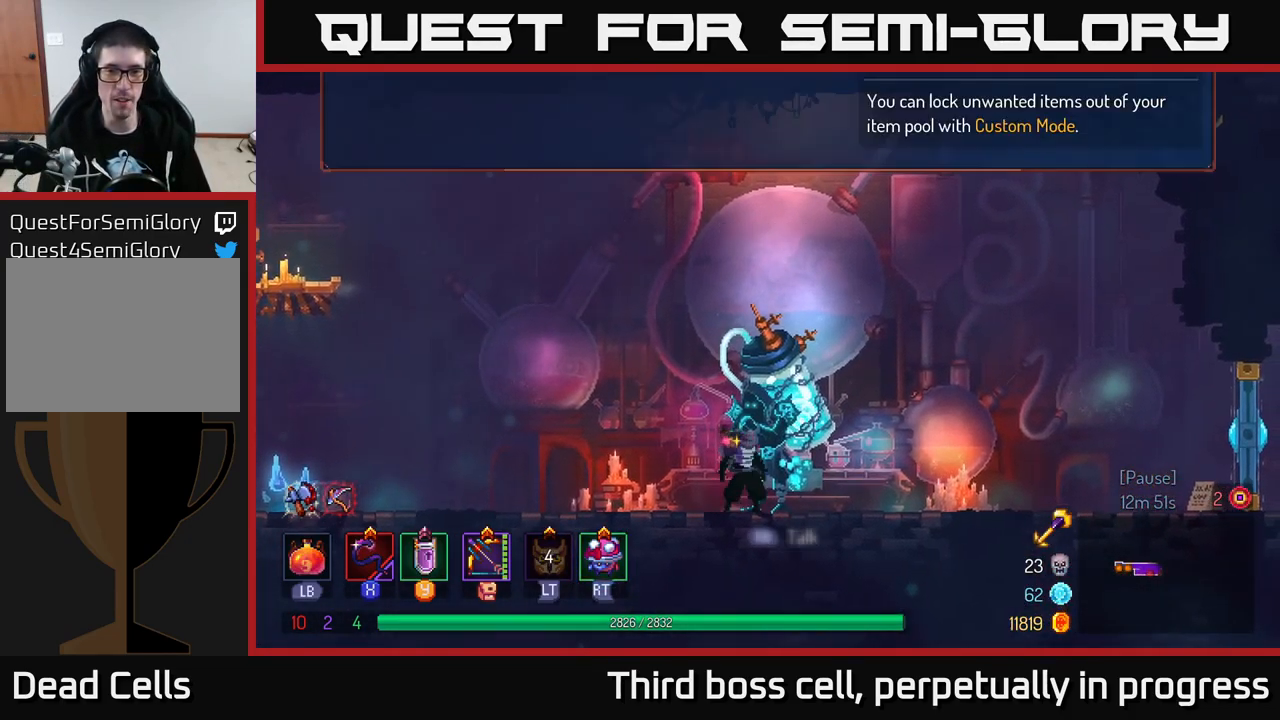
{"buttons": [], "left_stick": "center", "right_stick": "center", "events": []}
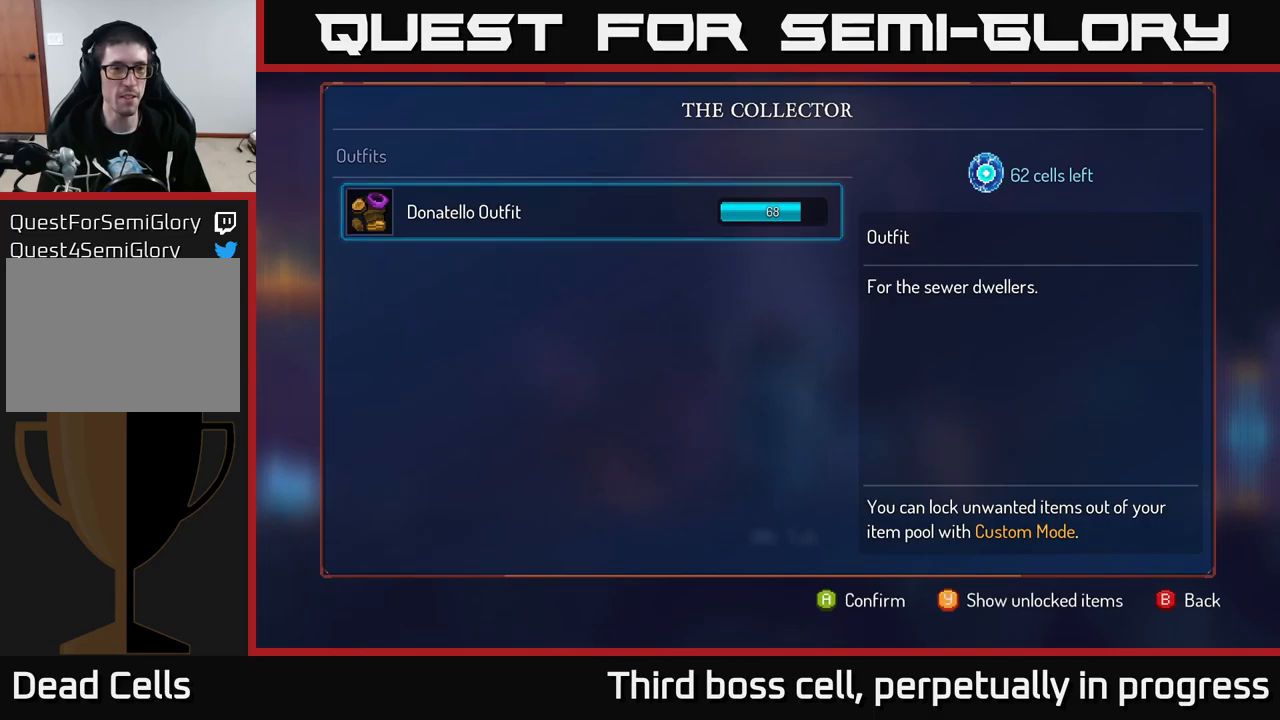
{"buttons": ["A"], "left_stick": "center", "right_stick": "center", "events": [[300, "A", "down"]]}
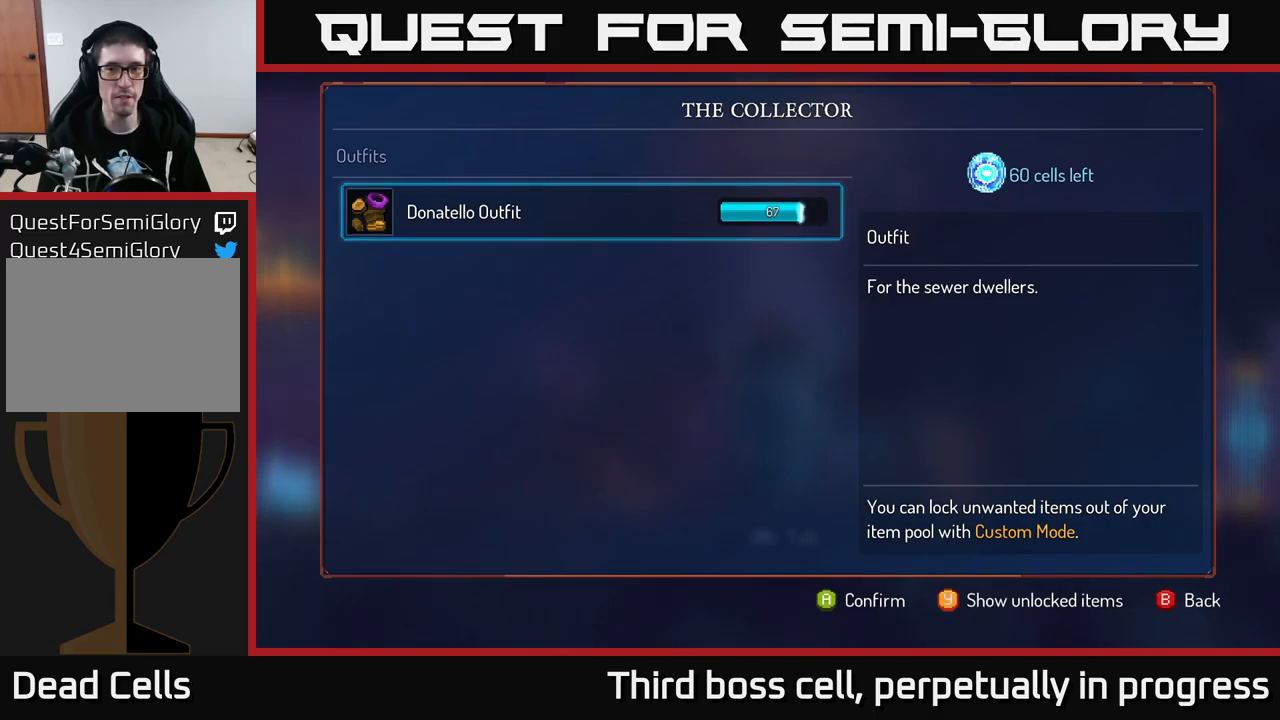
{"buttons": ["A"], "left_stick": "center", "right_stick": "center", "events": []}
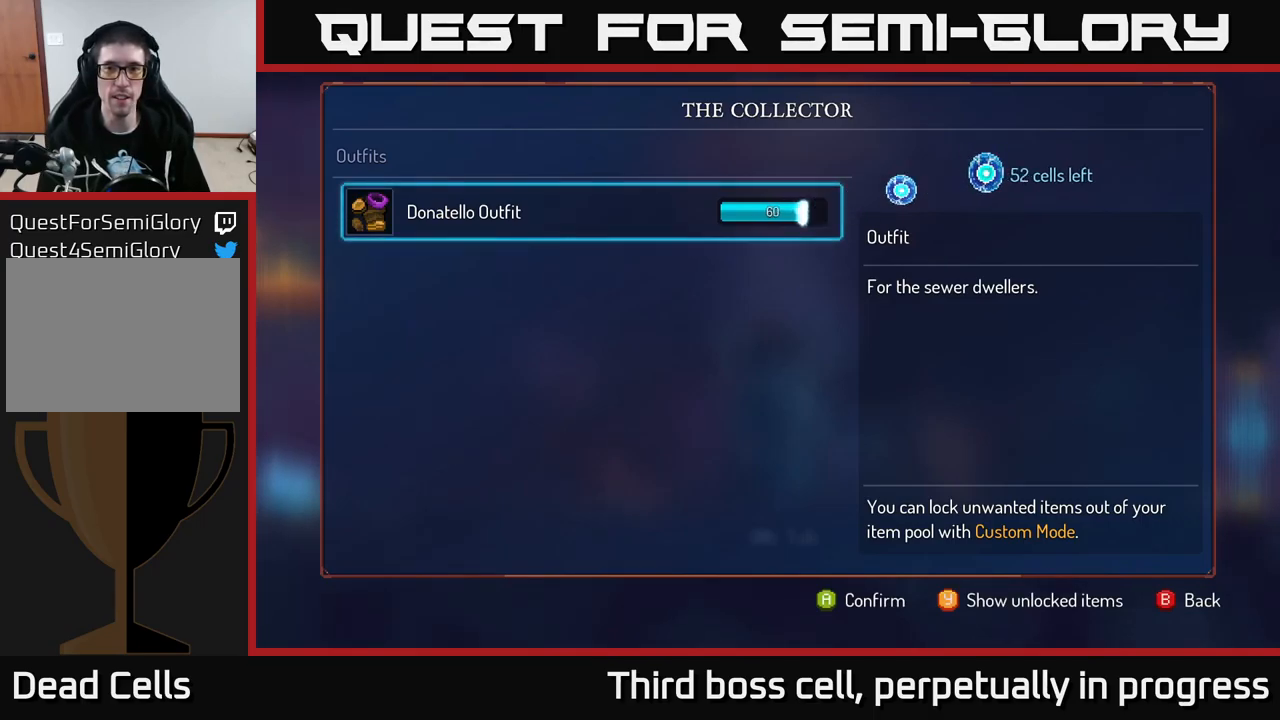
{"buttons": ["A"], "left_stick": "center", "right_stick": "center", "events": []}
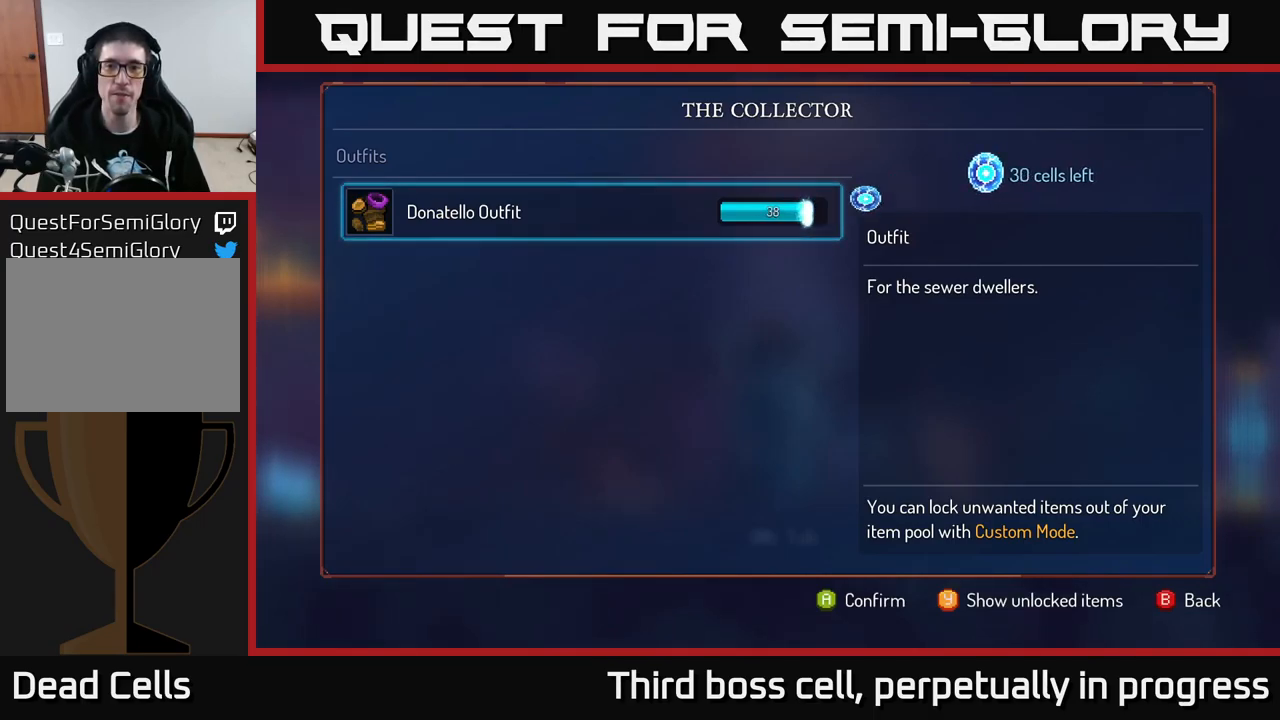
{"buttons": ["A"], "left_stick": "center", "right_stick": "center", "events": []}
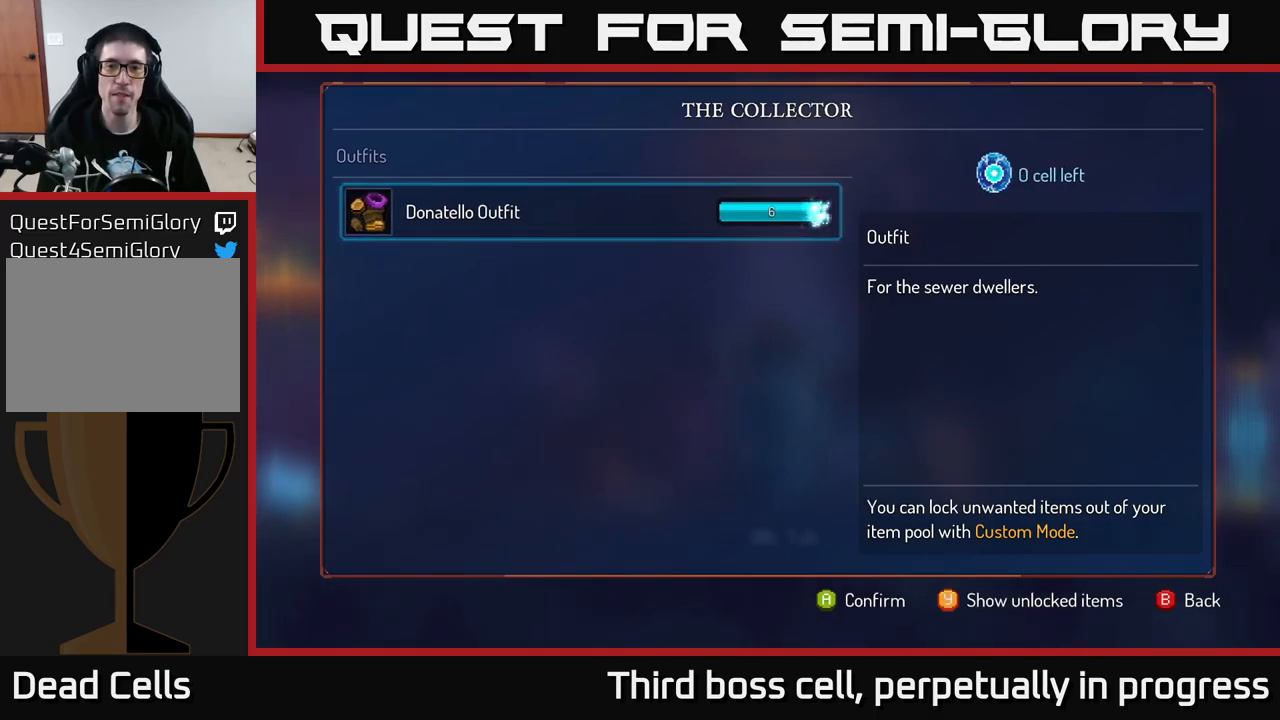
{"buttons": [], "left_stick": "right", "right_stick": "center", "events": [[217, "A", "up"], [283, "B", "down"], [283, "left_stick", "right"], [367, "B", "up"]]}
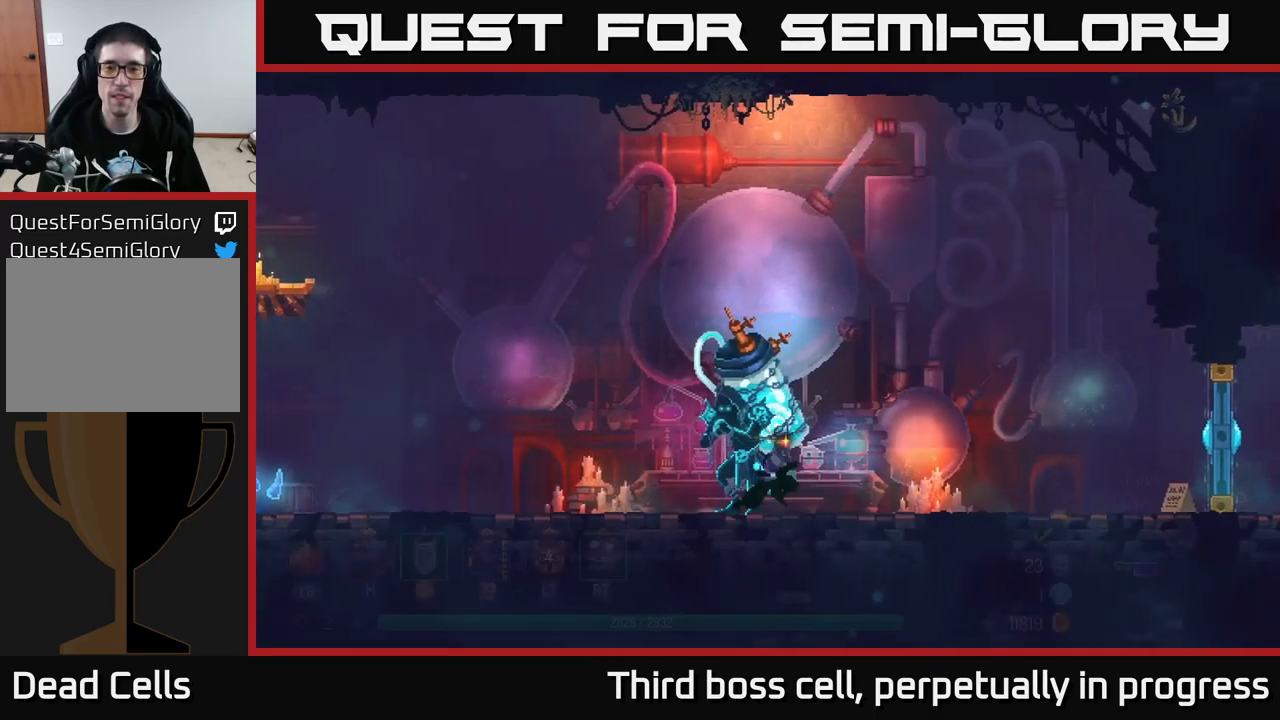
{"buttons": [], "left_stick": "right", "right_stick": "center", "events": [[317, "A", "down"], [450, "A", "up"]]}
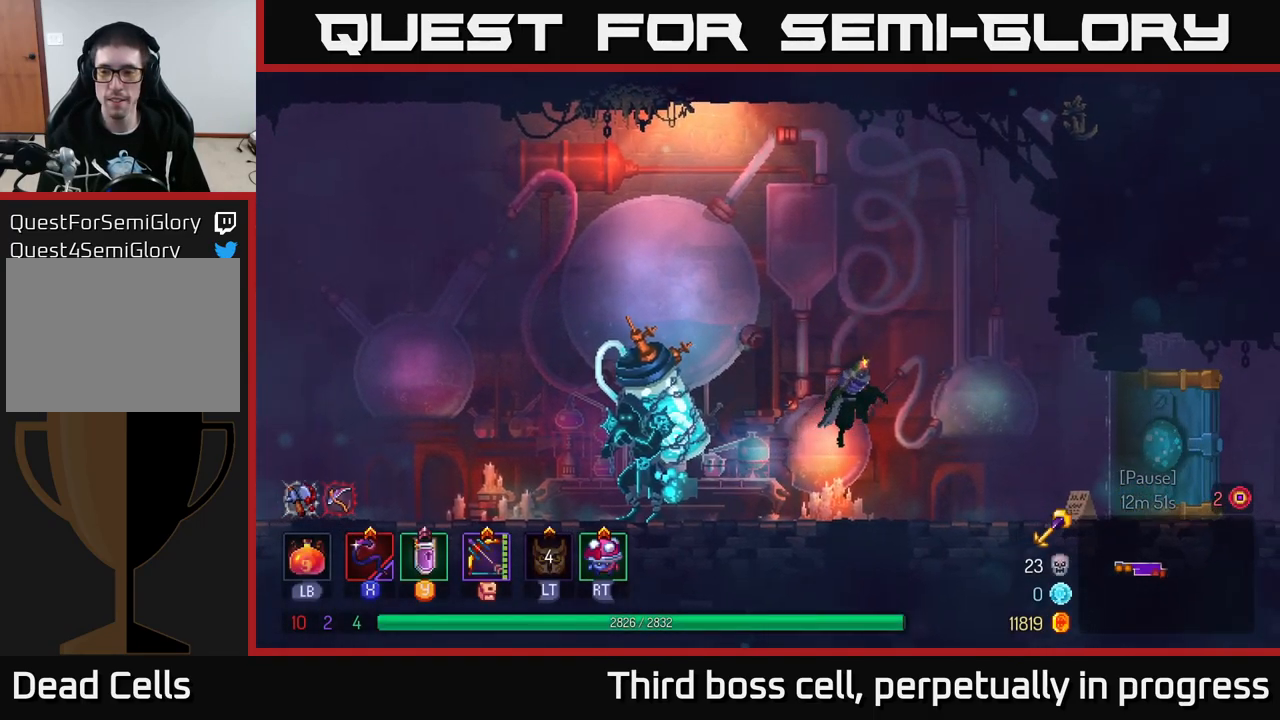
{"buttons": [], "left_stick": "right", "right_stick": "center", "events": [[283, "B", "down"], [467, "B", "up"]]}
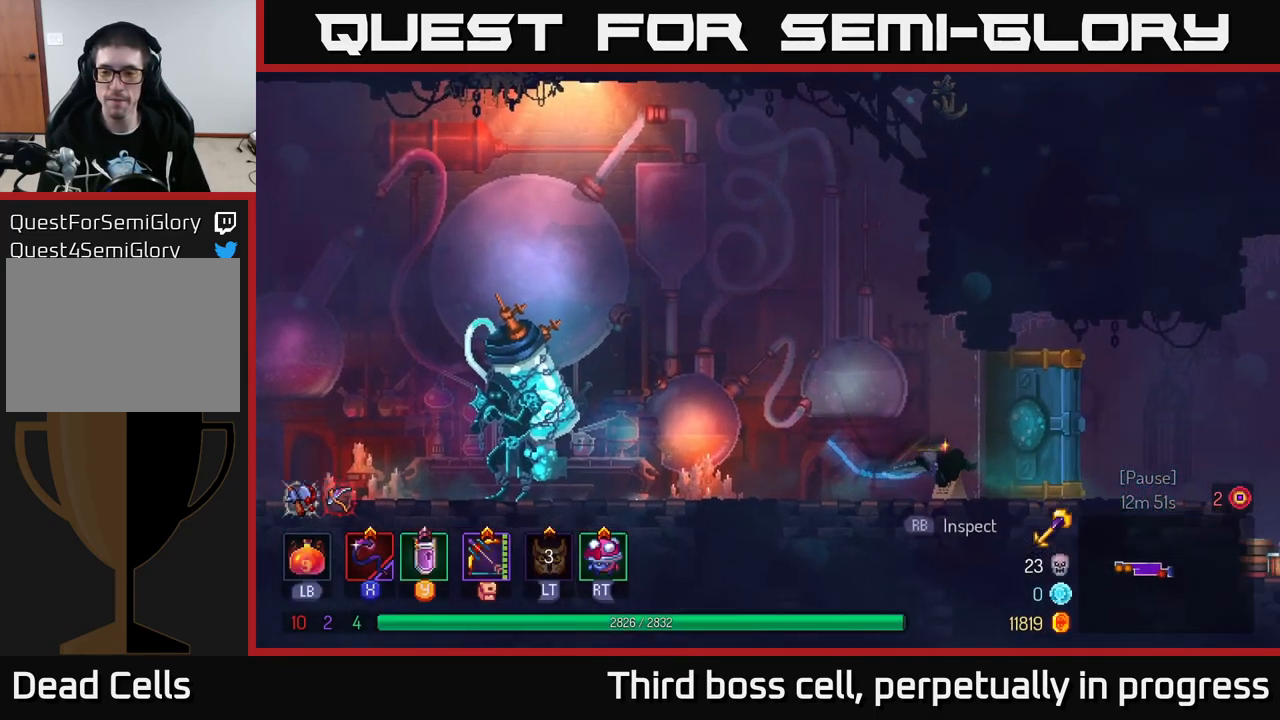
{"buttons": [], "left_stick": "right", "right_stick": "center", "events": []}
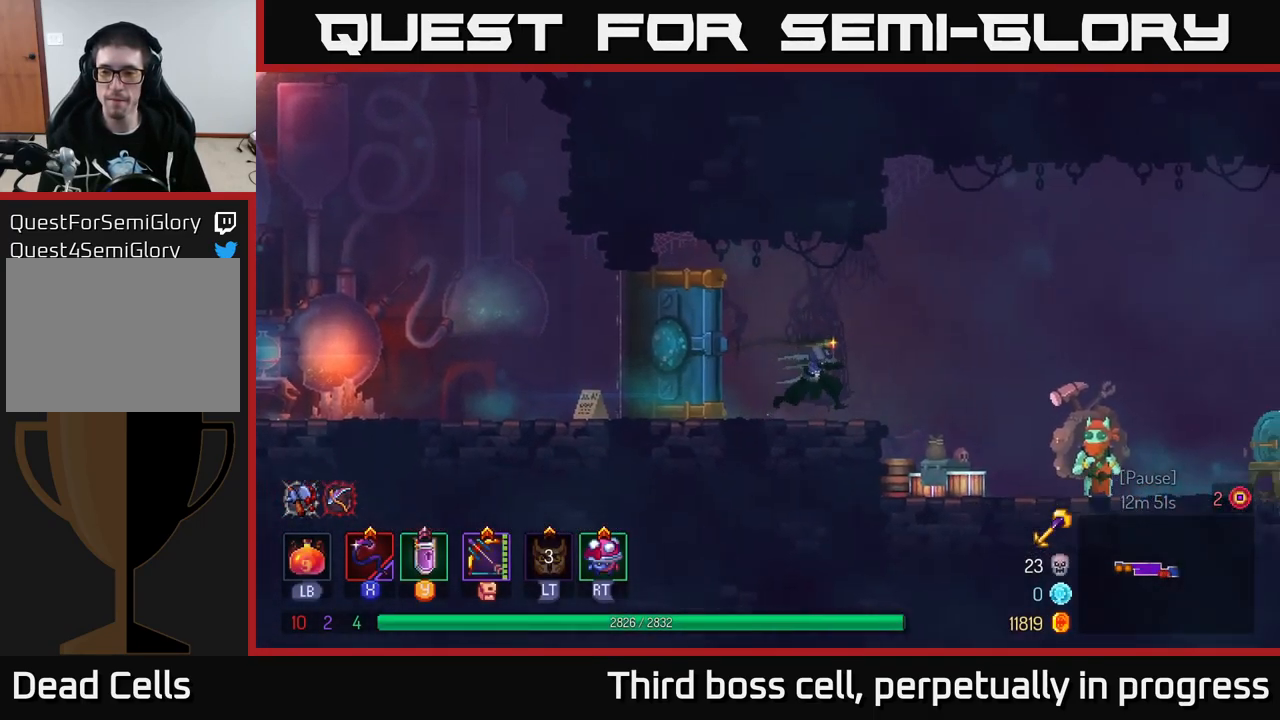
{"buttons": [], "left_stick": "right", "right_stick": "center", "events": []}
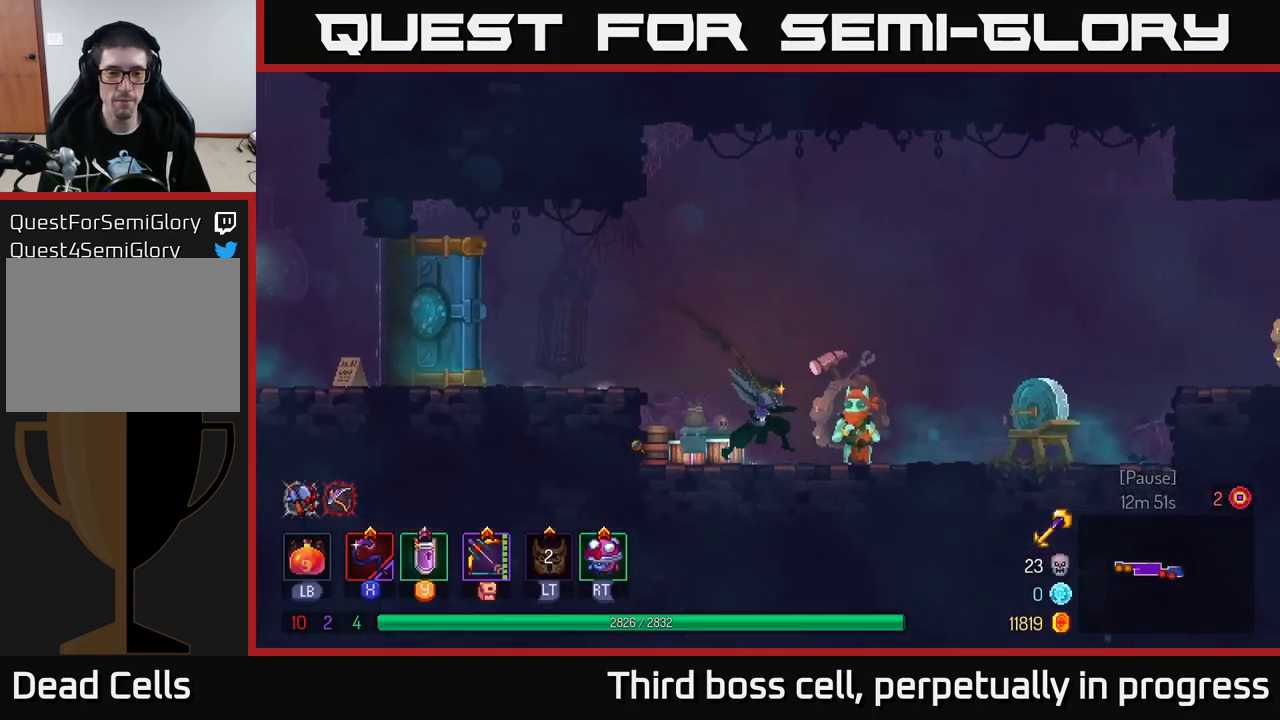
{"buttons": [], "left_stick": "center", "right_stick": "center", "events": [[200, "R1", "down"], [200, "left_stick", "center"], [300, "R1", "up"]]}
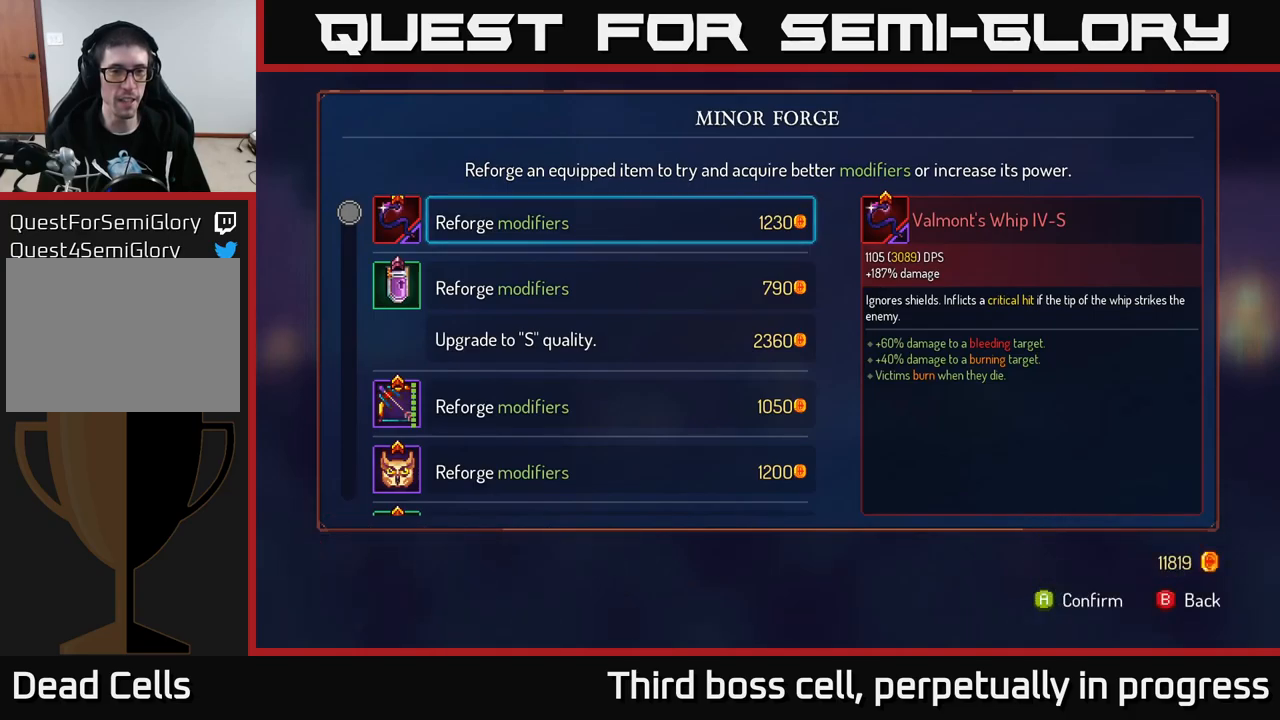
{"buttons": [], "left_stick": "down", "right_stick": "center", "events": [[250, "left_stick", "down"]]}
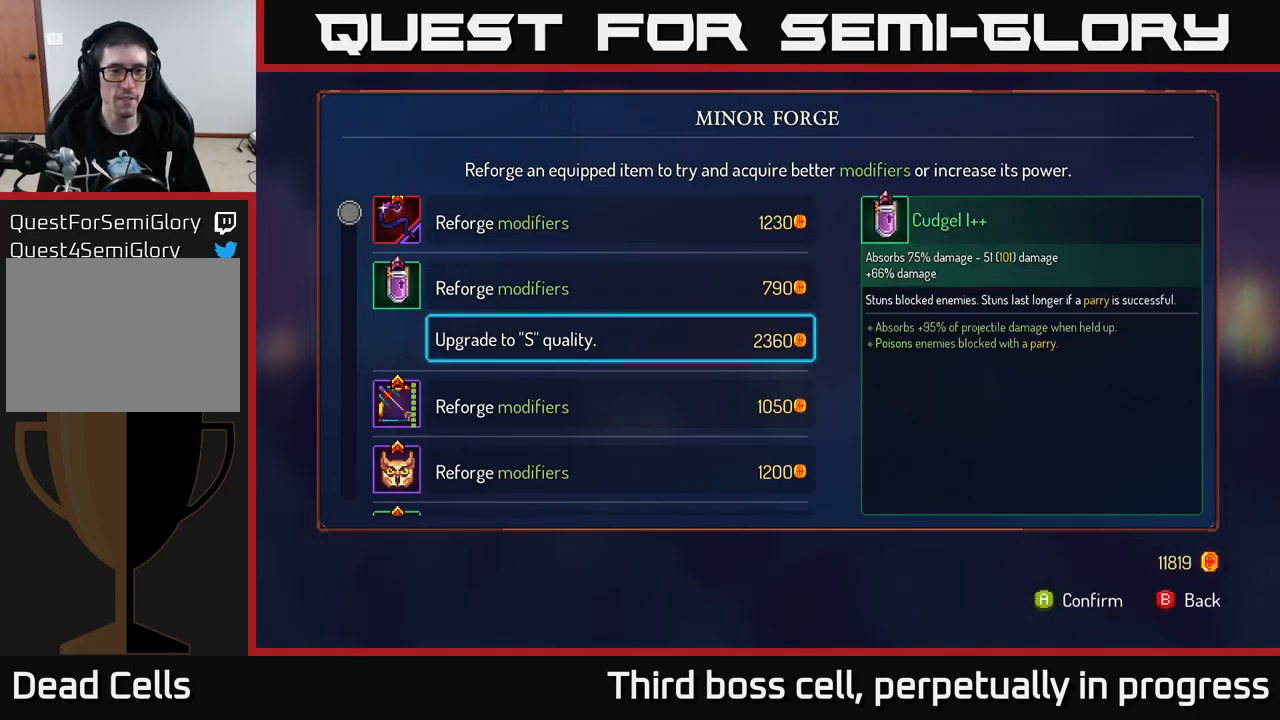
{"buttons": [], "left_stick": "center", "right_stick": "center", "events": [[367, "left_stick", "center"]]}
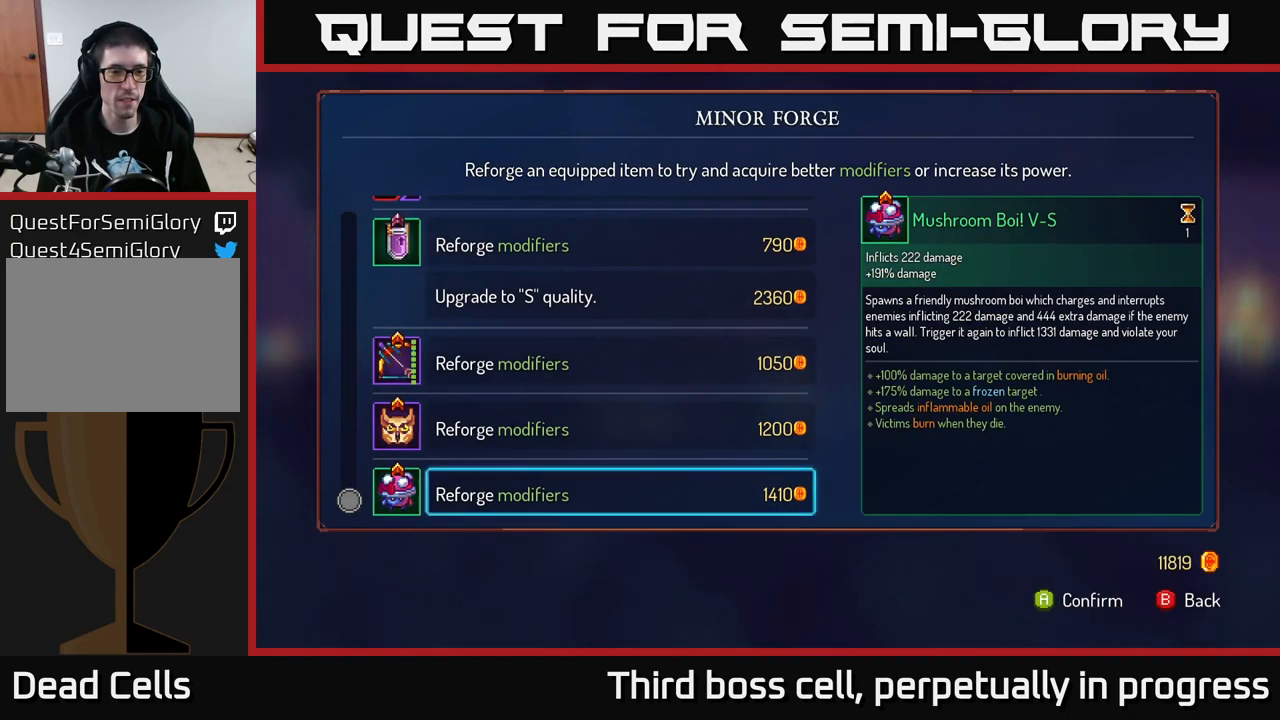
{"buttons": [], "left_stick": "right", "right_stick": "center", "events": [[117, "B", "down"], [184, "left_stick", "right"], [217, "B", "up"]]}
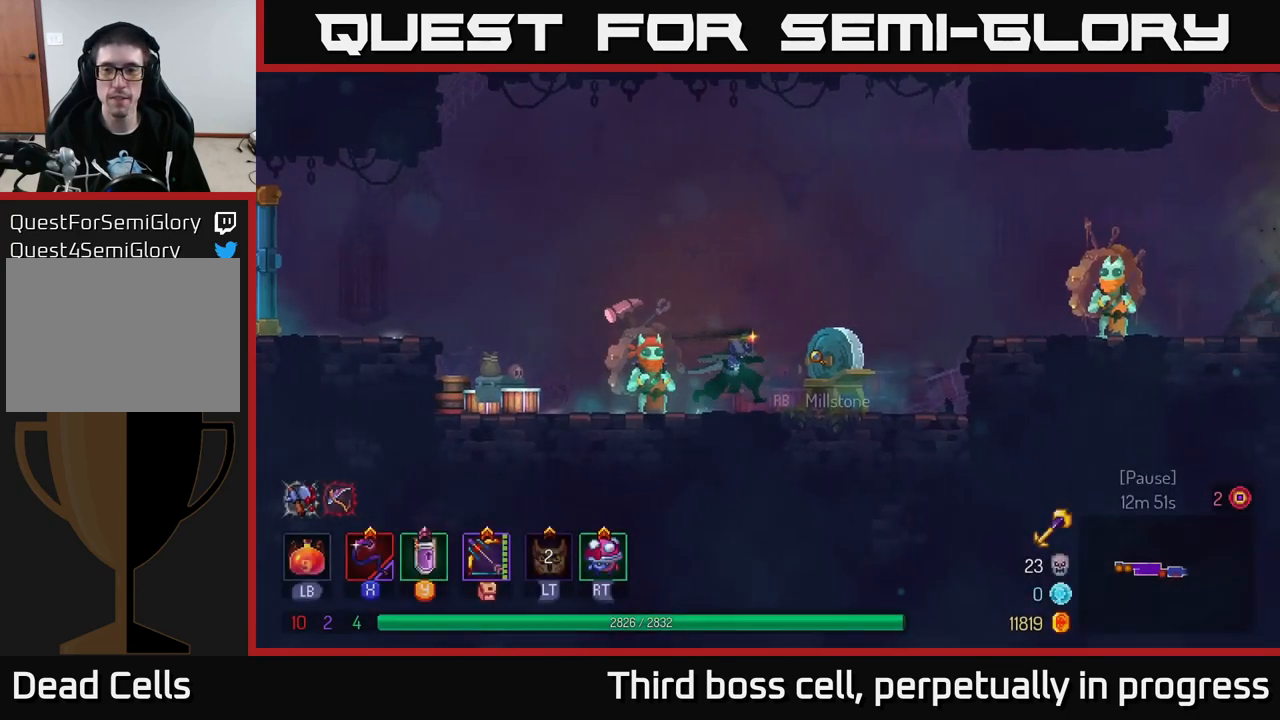
{"buttons": ["B"], "left_stick": "right", "right_stick": "center", "events": [[167, "A", "down"], [234, "A", "up"], [334, "A", "down"], [367, "A", "up"], [500, "B", "down"]]}
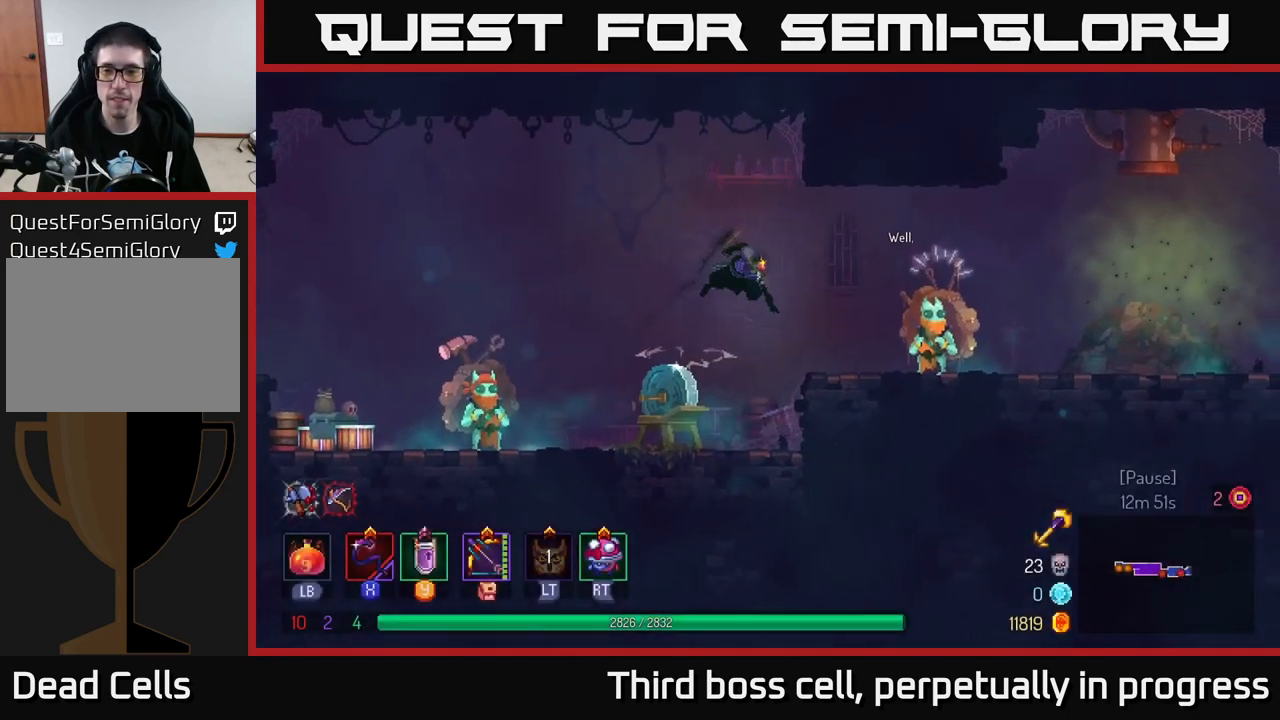
{"buttons": [], "left_stick": "center", "right_stick": "center", "events": [[100, "B", "up"], [384, "left_stick", "left"], [484, "left_stick", "center"]]}
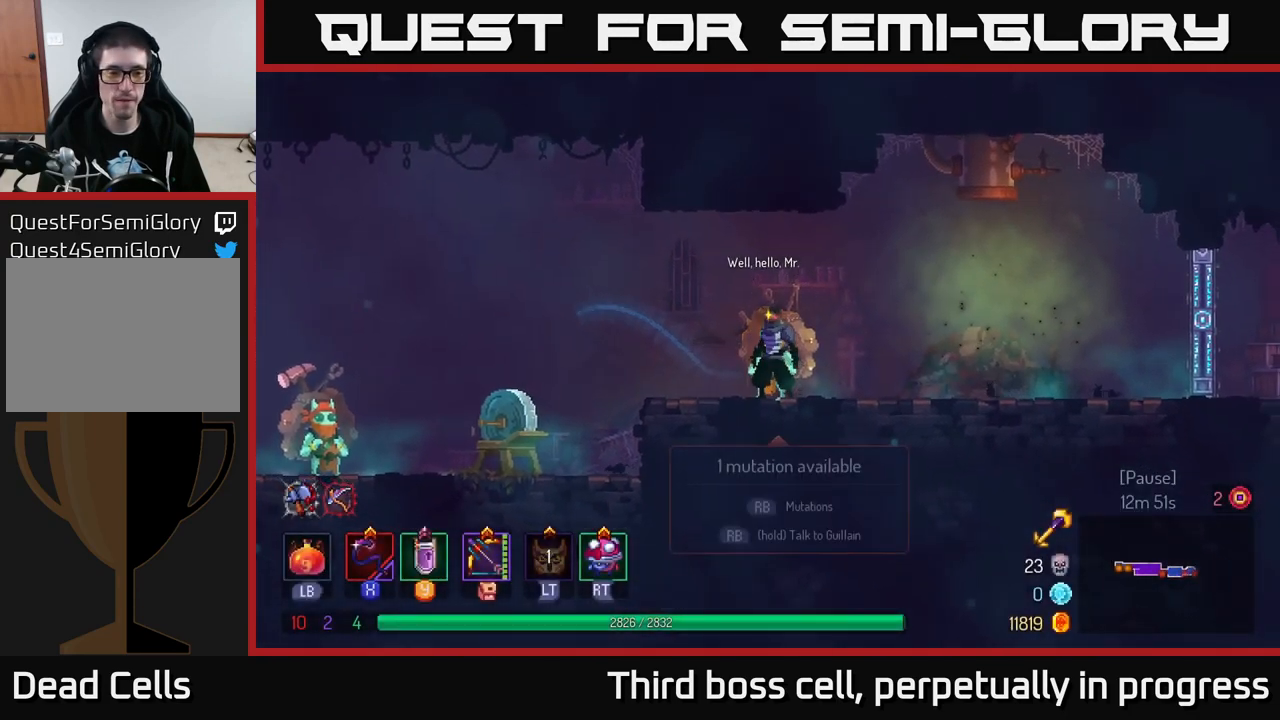
{"buttons": [], "left_stick": "center", "right_stick": "center", "events": [[17, "R1", "down"], [134, "R1", "up"]]}
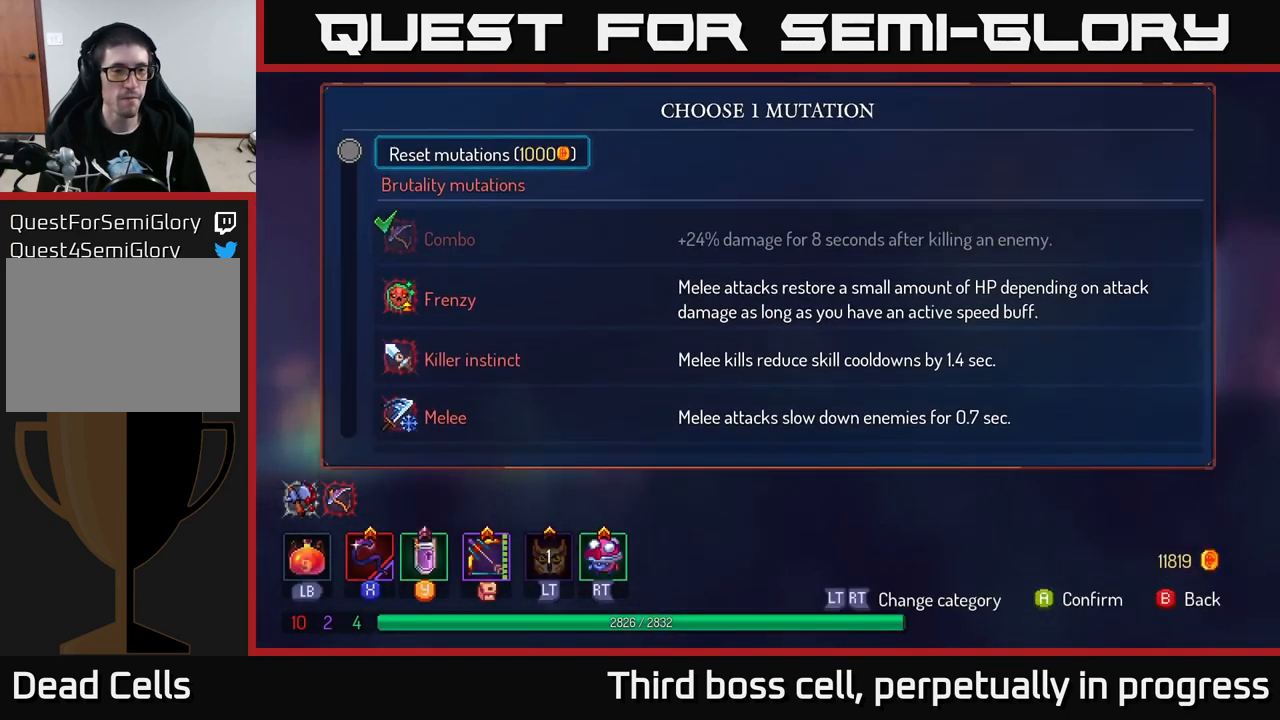
{"buttons": [], "left_stick": "center", "right_stick": "center", "events": [[284, "left_stick", "down"], [450, "left_stick", "center"]]}
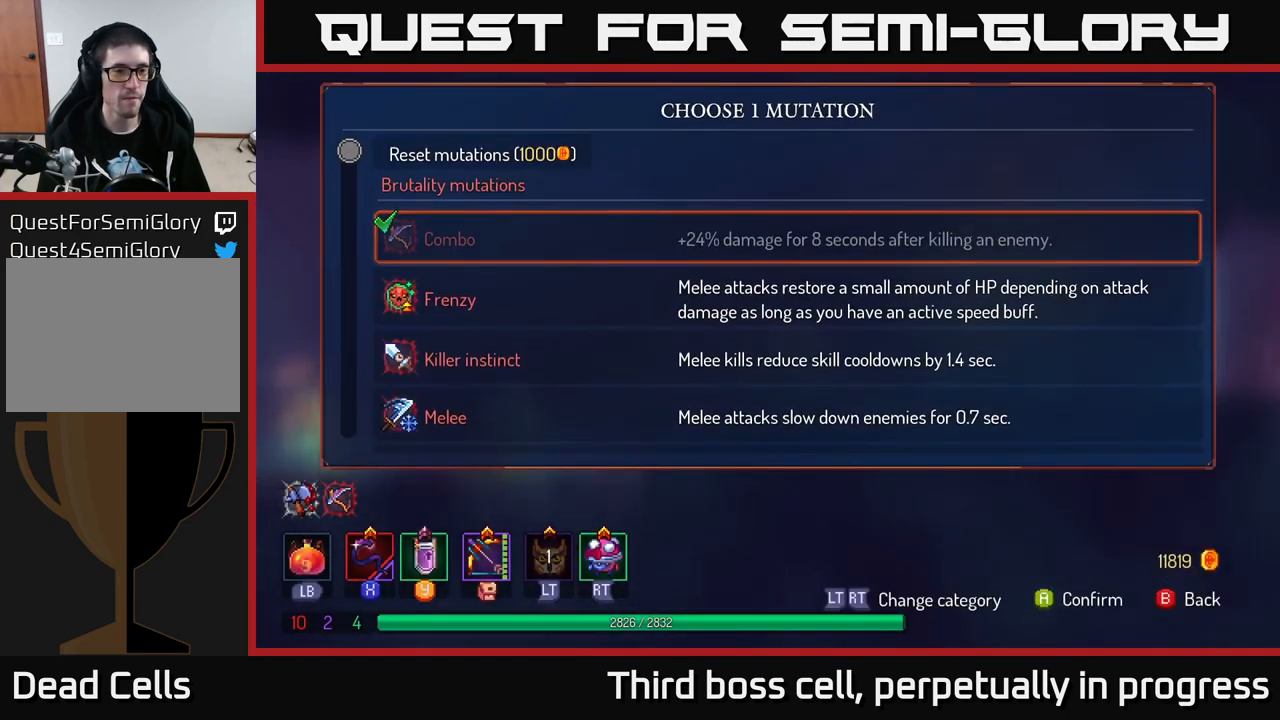
{"buttons": [], "left_stick": "center", "right_stick": "center", "events": [[117, "left_stick", "down"], [284, "left_stick", "center"]]}
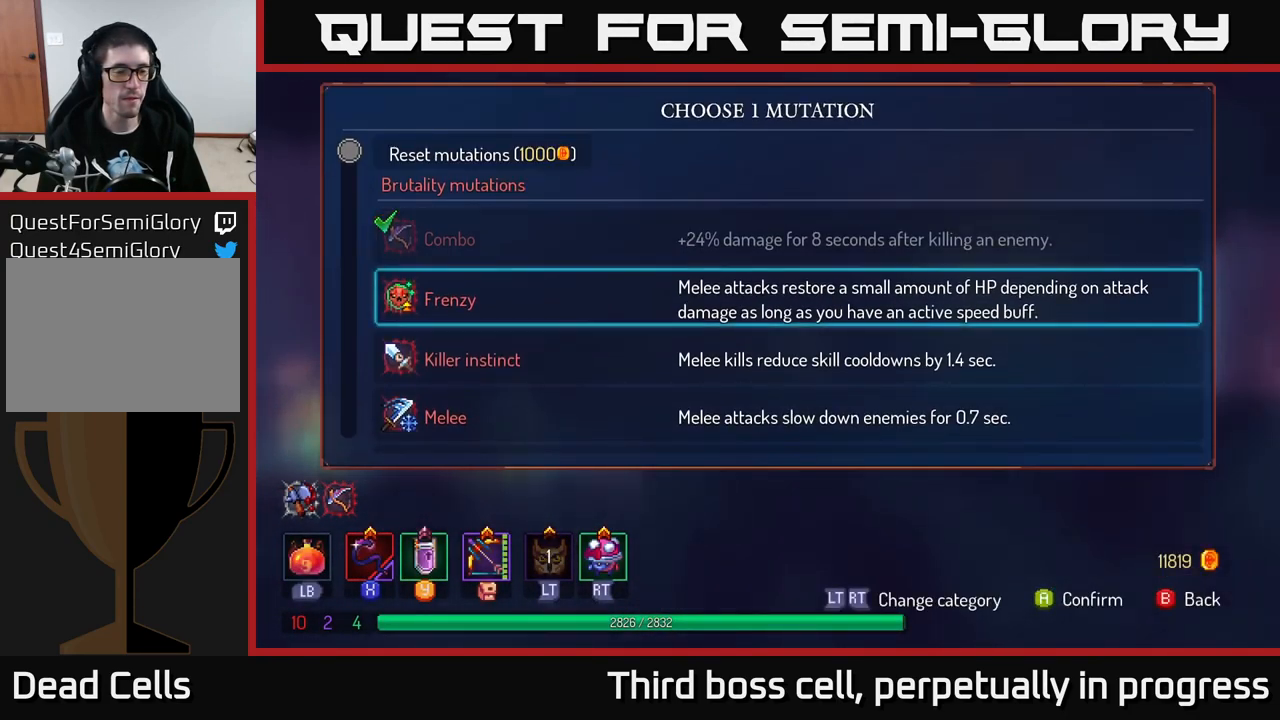
{"buttons": [], "left_stick": "right", "right_stick": "center", "events": [[250, "A", "down"], [317, "A", "up"], [484, "left_stick", "right"]]}